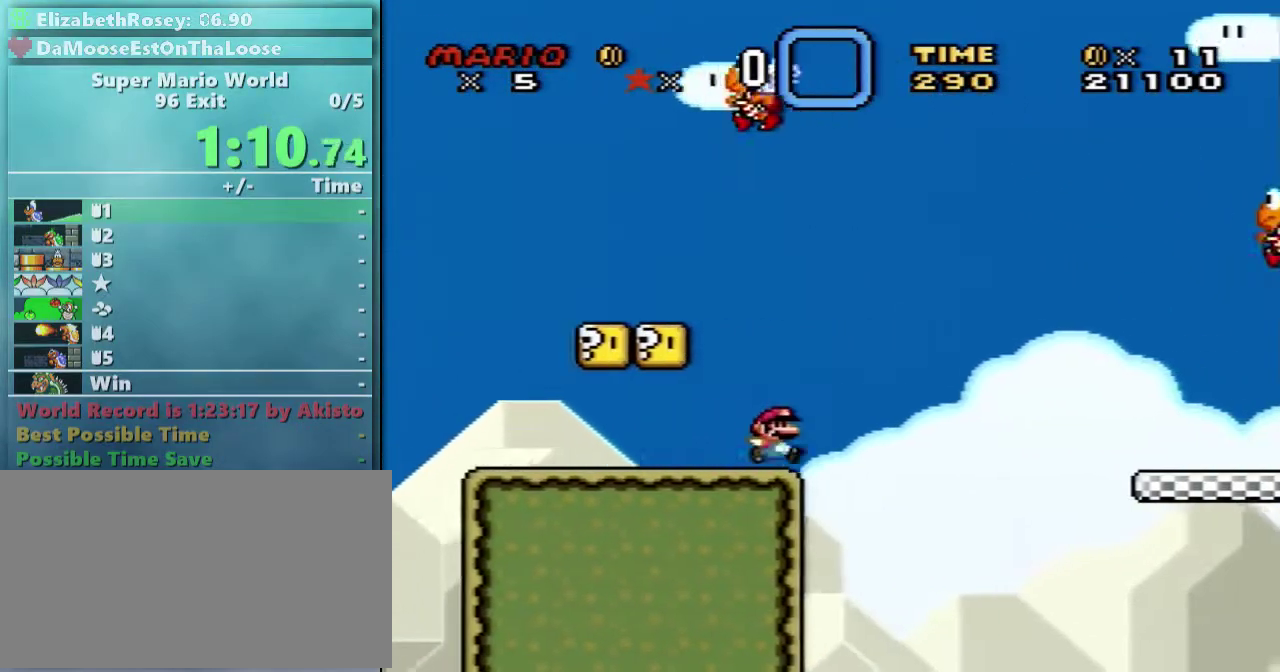
Gameplay with a controller (Nintendo layout); each line is a JSON object with the inputs held at the frame after it. "events" lists button and stick changes between this image and that frame as [ms after this image, input, new state], when the widget could be followed in between. Not read: DPAD_RIGHT L3 R3.
{"buttons": ["Y"], "events": [[500, "B", "up"]]}
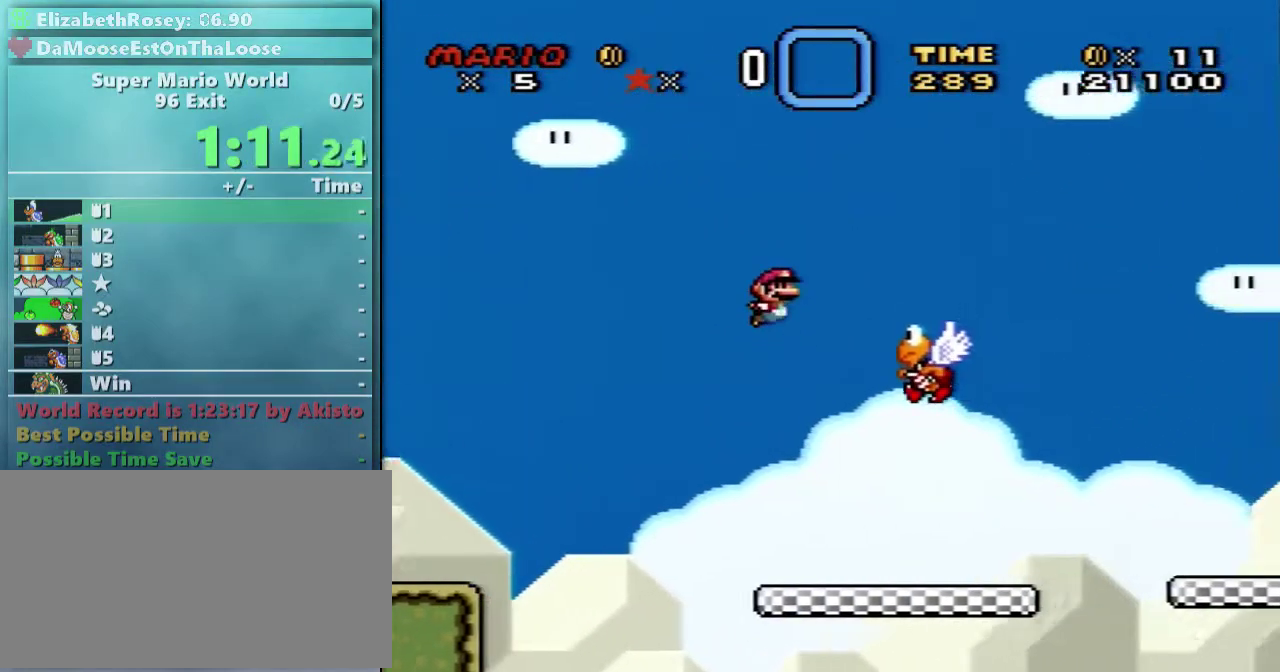
{"buttons": ["Y"], "events": []}
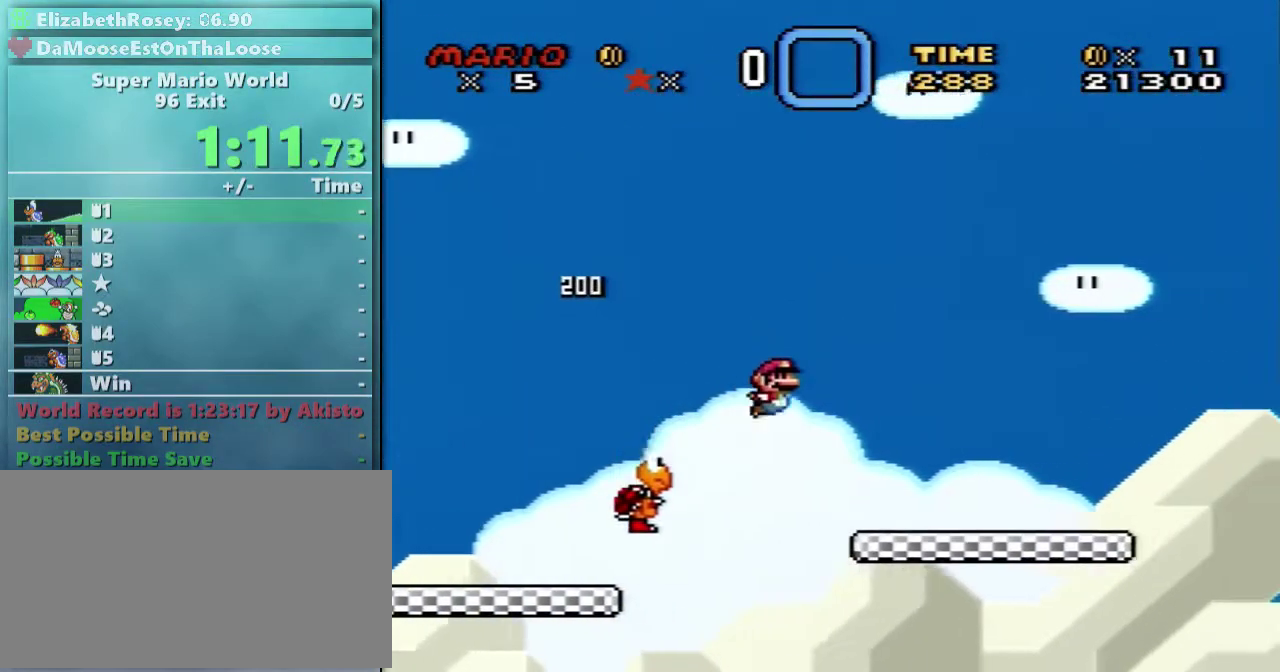
{"buttons": ["B", "Y"], "events": [[200, "B", "down"]]}
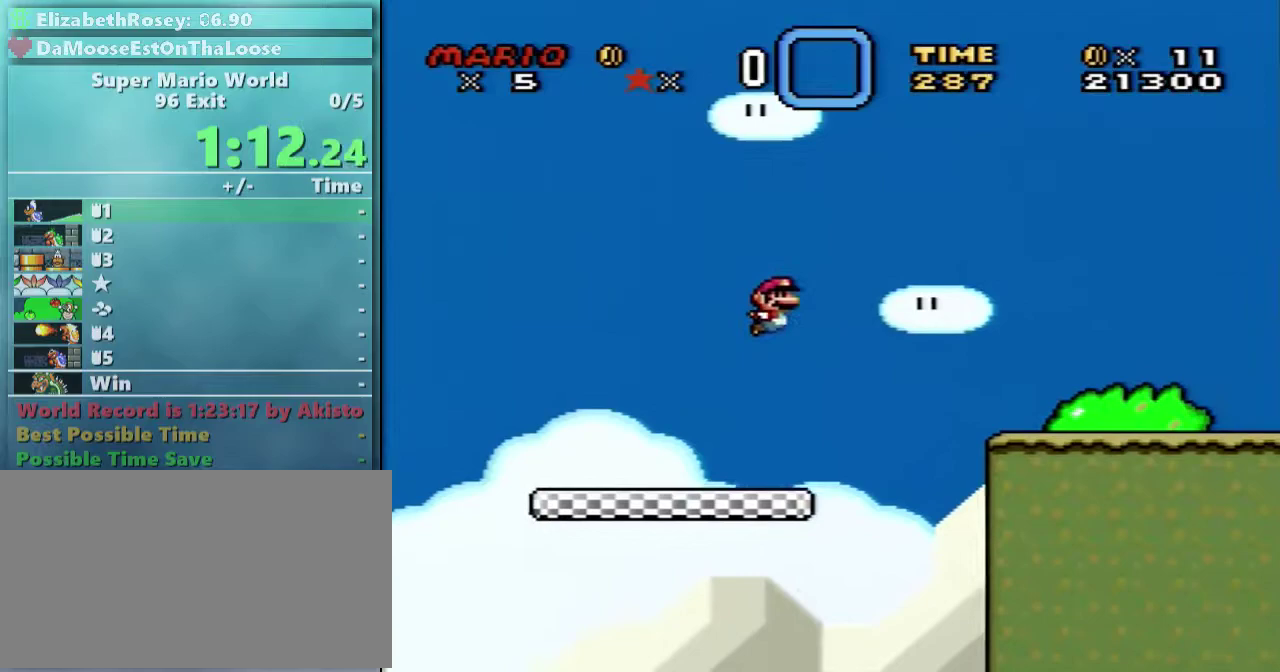
{"buttons": ["B", "Y"], "events": [[50, "B", "up"], [450, "B", "down"]]}
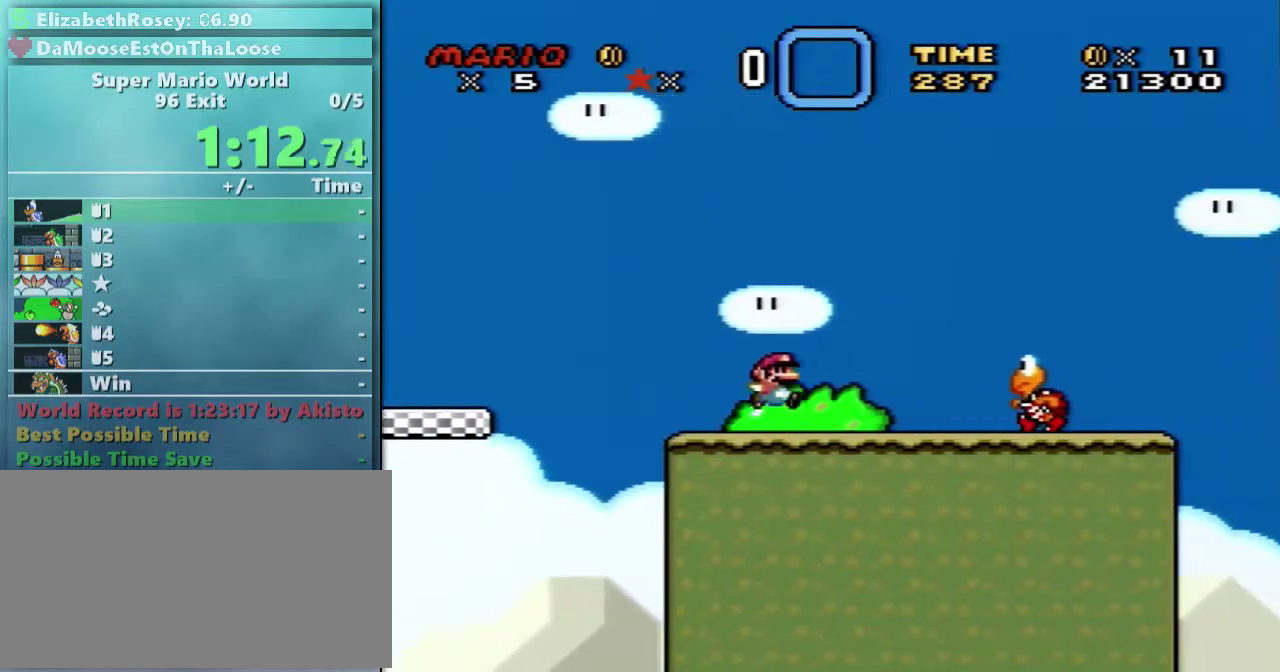
{"buttons": ["Y"], "events": [[450, "B", "up"]]}
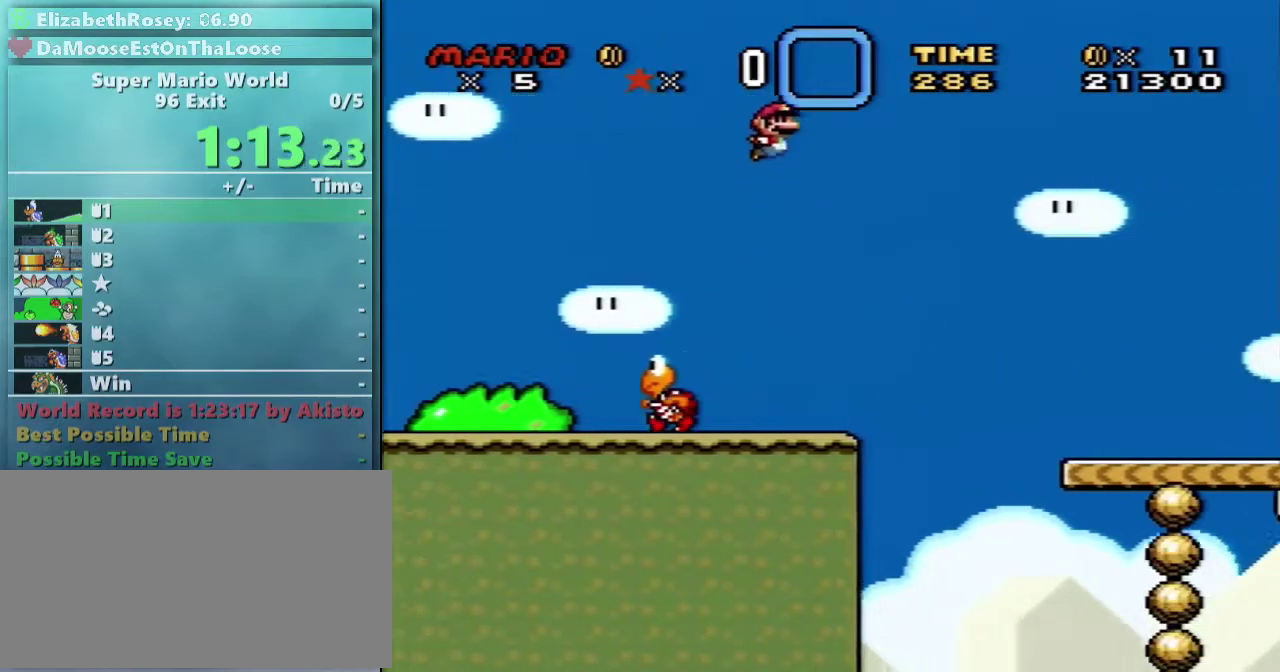
{"buttons": ["X"], "events": [[300, "X", "down"], [300, "Y", "up"]]}
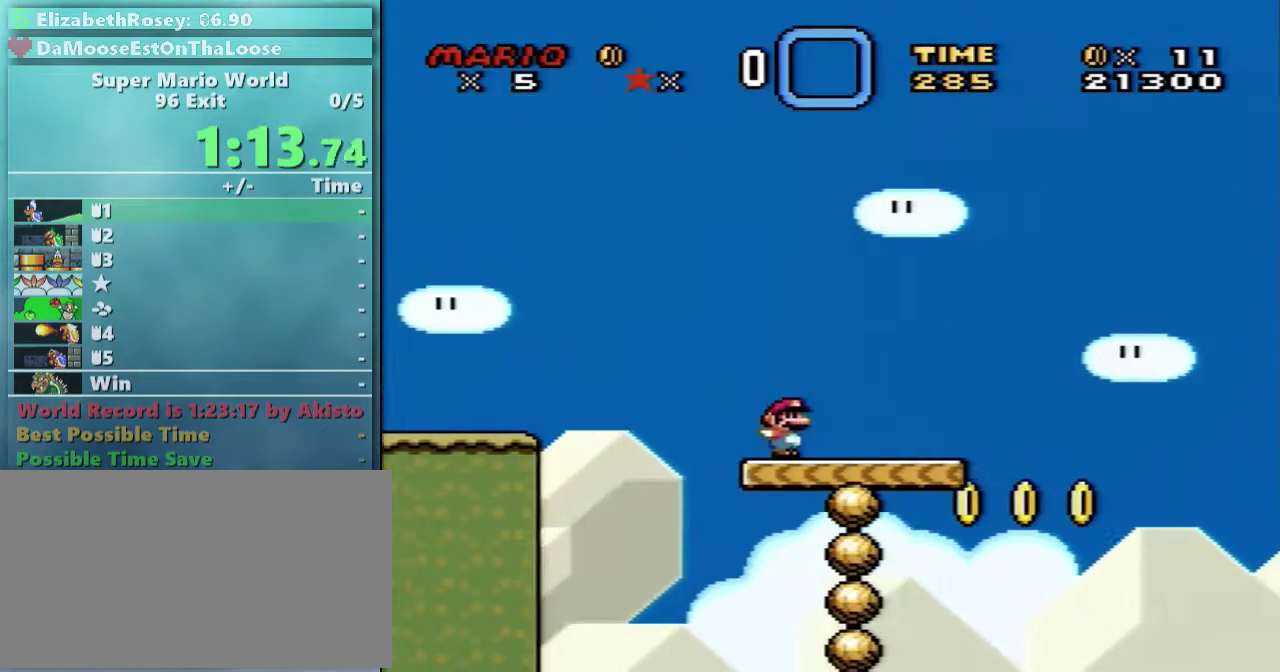
{"buttons": ["X"], "events": [[250, "A", "down"], [350, "A", "up"]]}
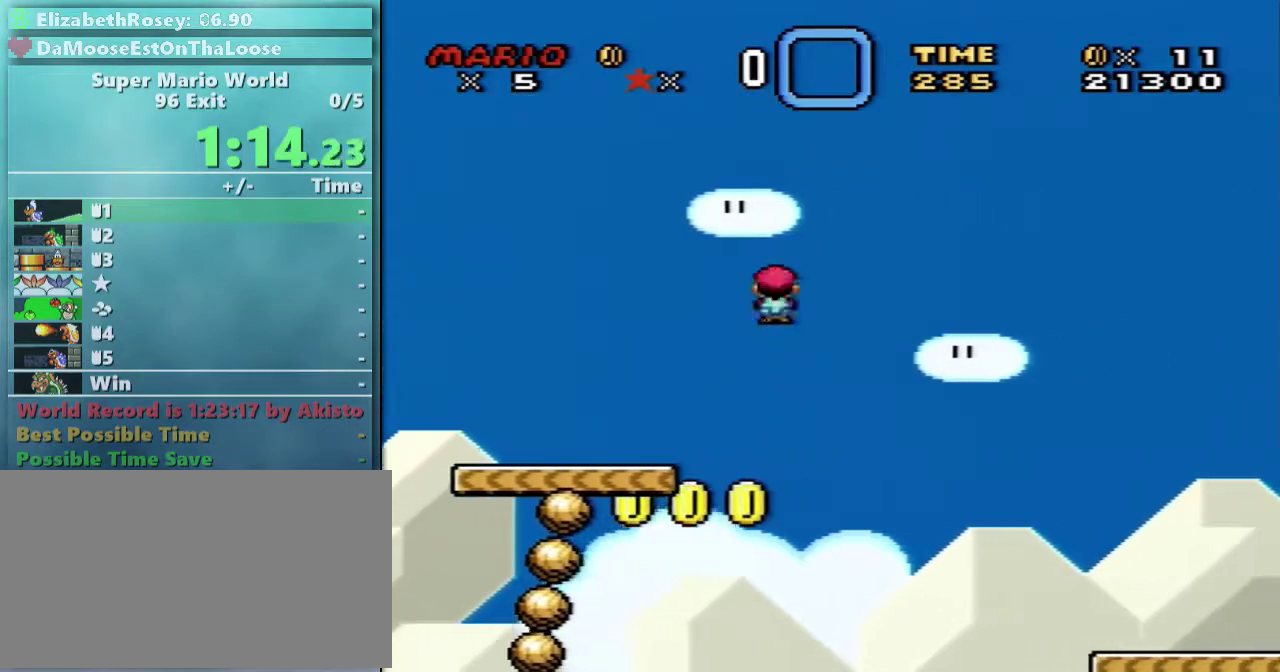
{"buttons": ["X"], "events": []}
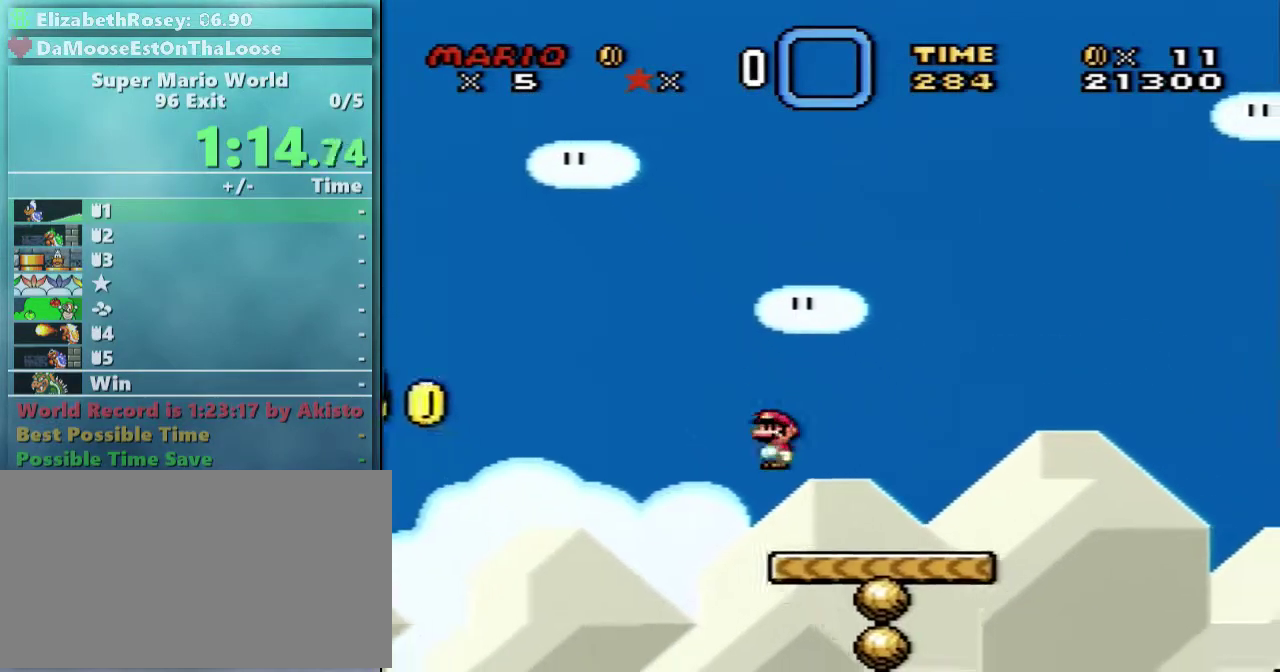
{"buttons": ["A", "X"], "events": [[250, "A", "down"]]}
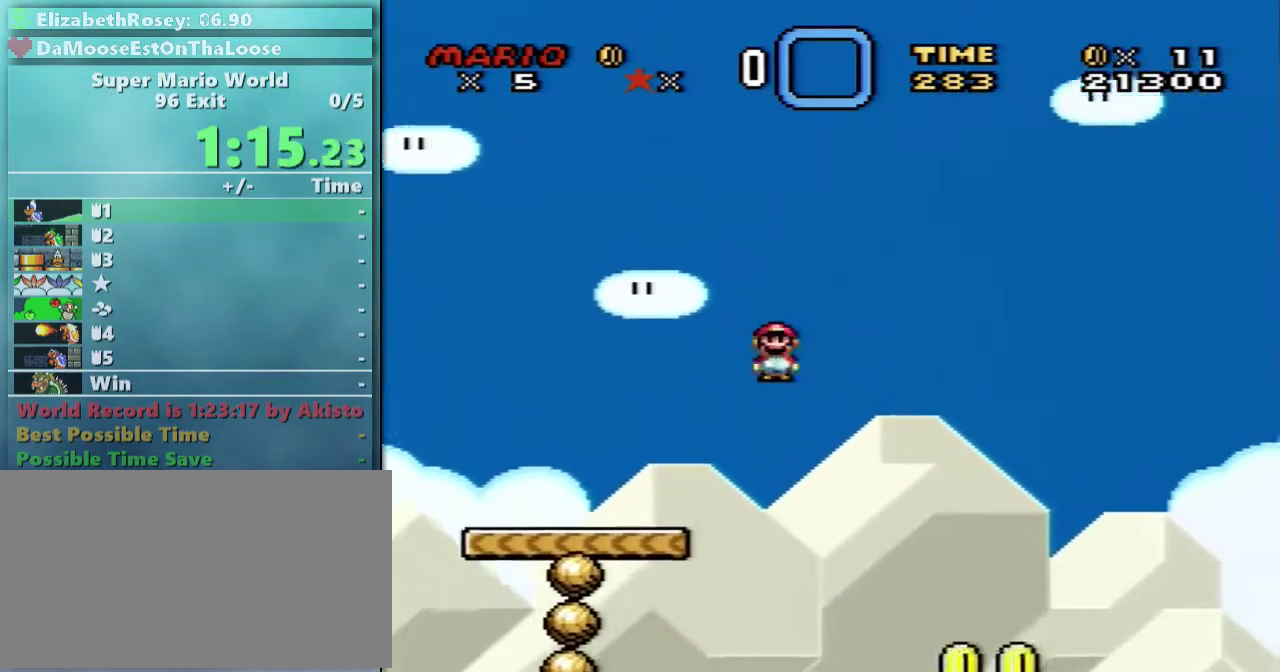
{"buttons": ["A", "X"], "events": []}
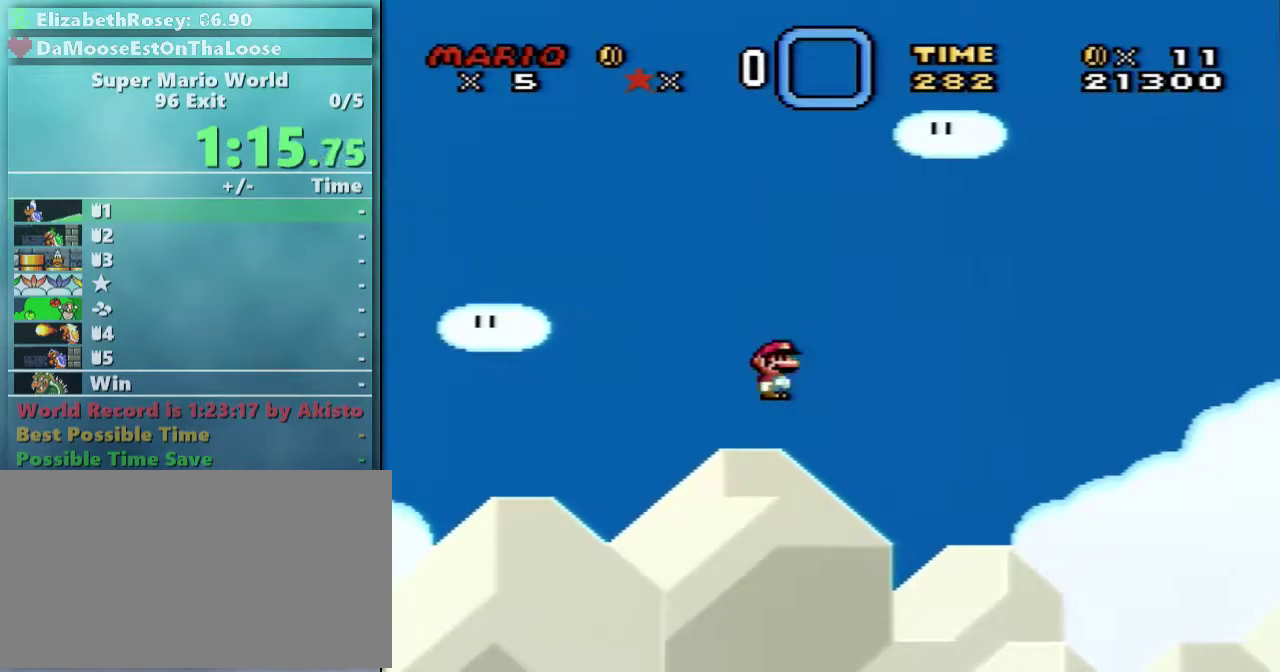
{"buttons": ["A", "X"], "events": []}
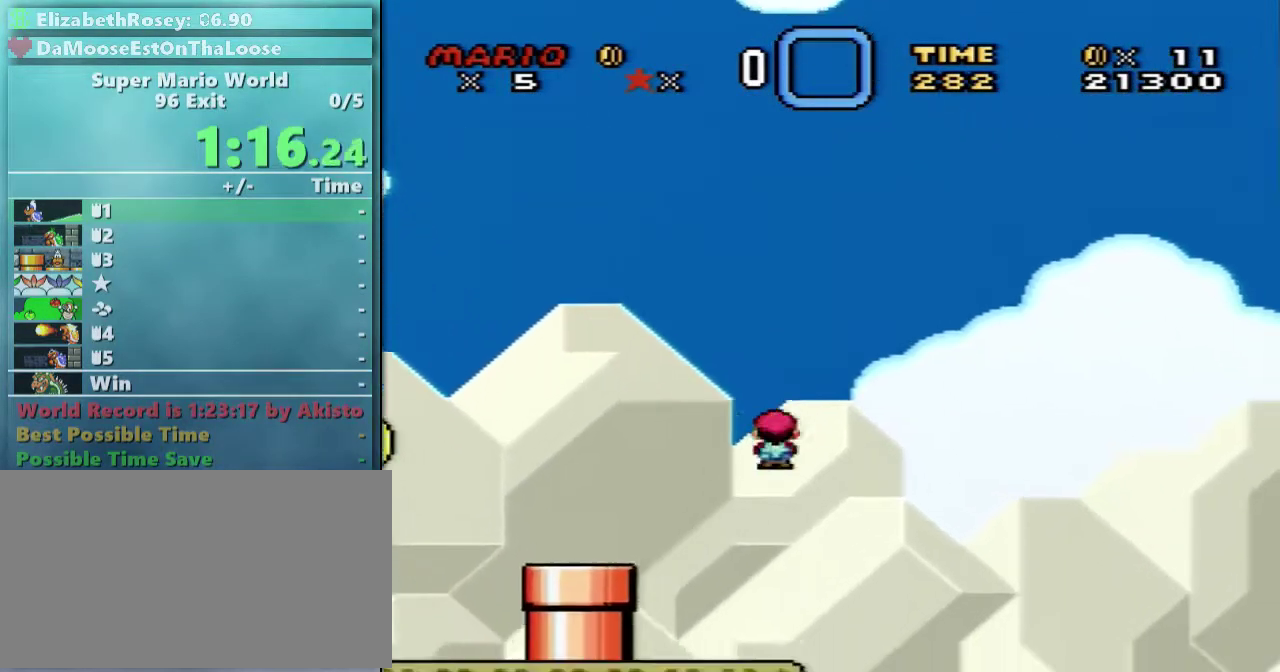
{"buttons": ["X"], "events": [[450, "A", "up"]]}
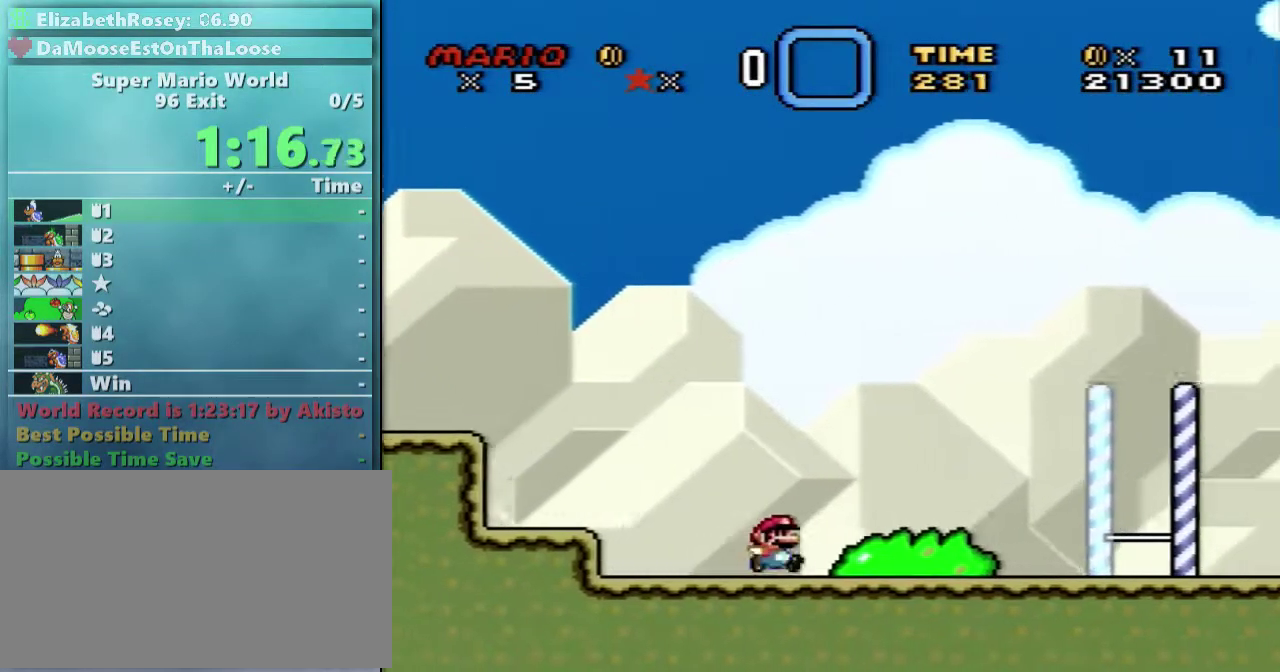
{"buttons": ["A", "X"], "events": [[250, "A", "down"], [400, "A", "up"], [450, "A", "down"]]}
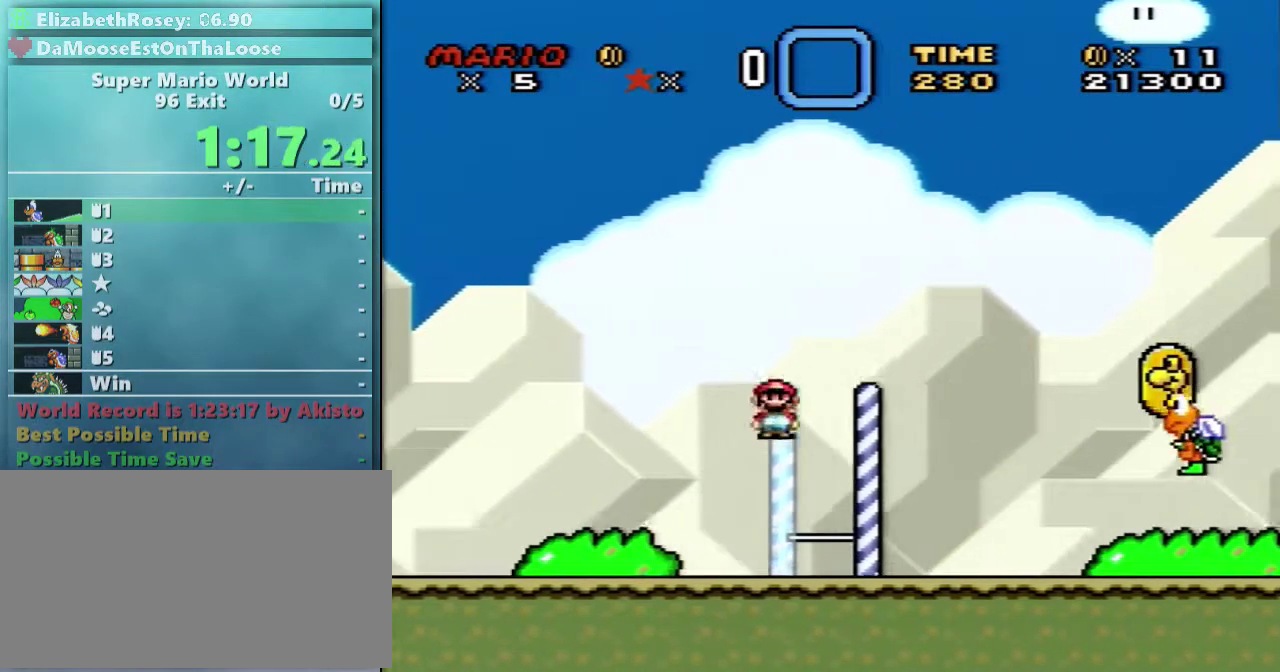
{"buttons": ["Y"], "events": [[400, "A", "up"], [450, "Y", "down"], [500, "X", "up"]]}
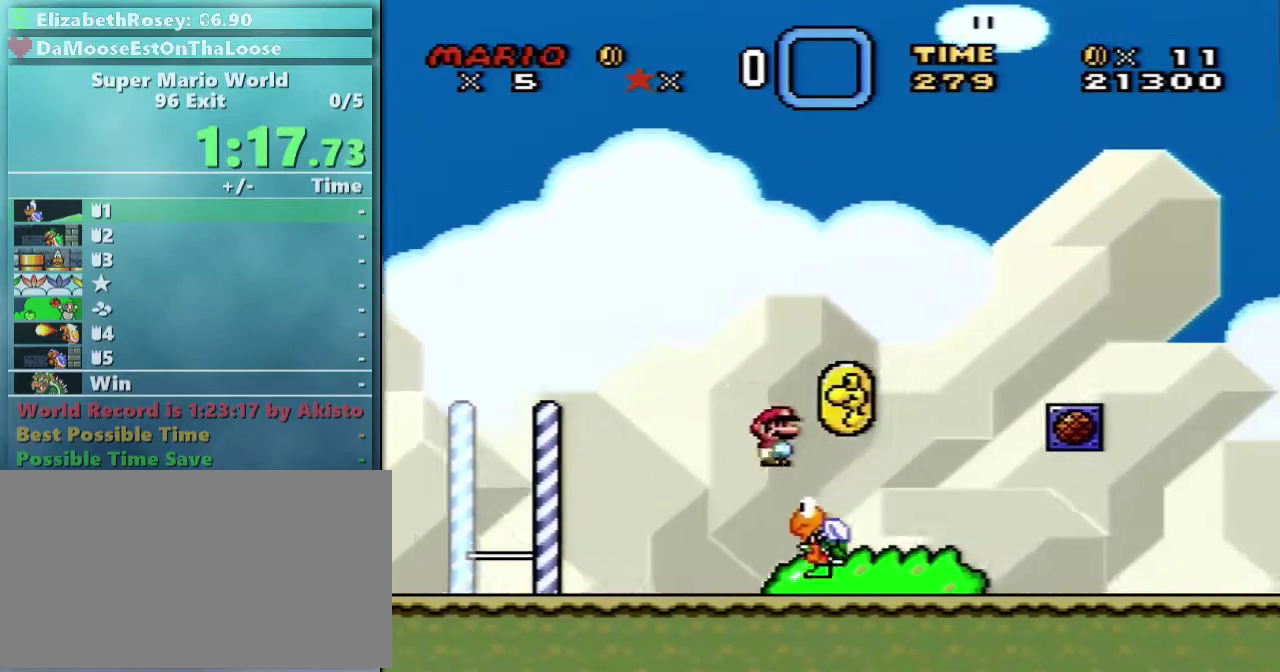
{"buttons": ["B", "Y"], "events": [[500, "B", "down"]]}
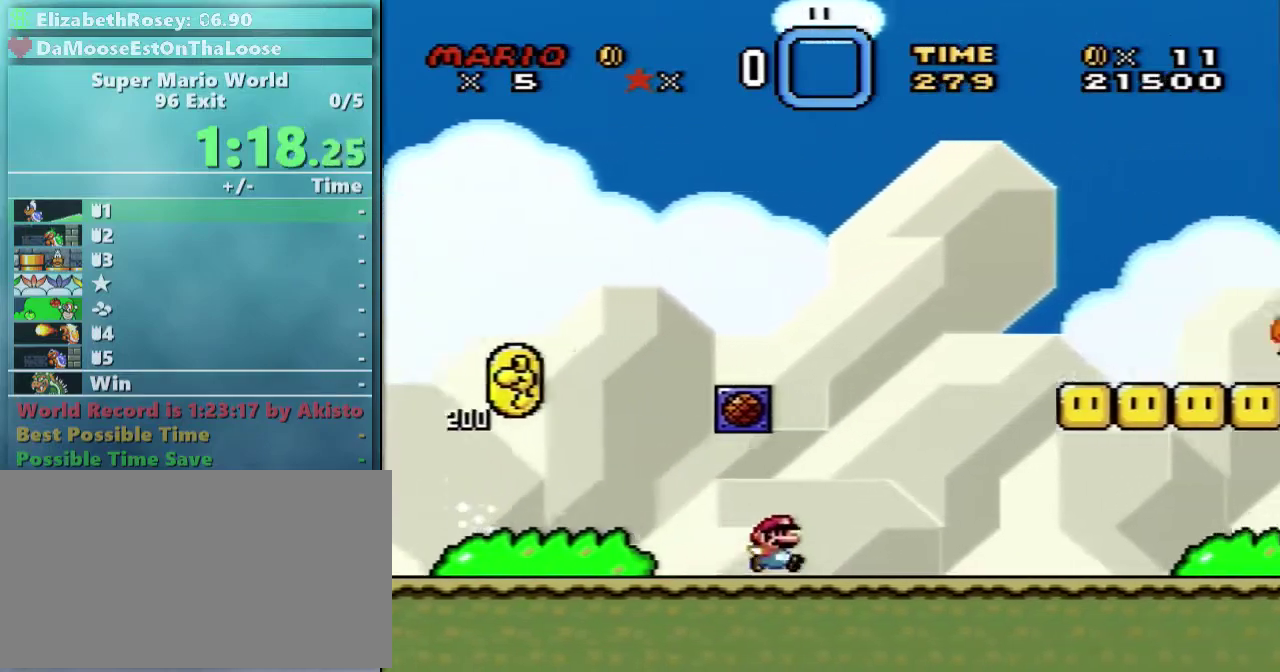
{"buttons": ["Y"], "events": [[450, "B", "up"]]}
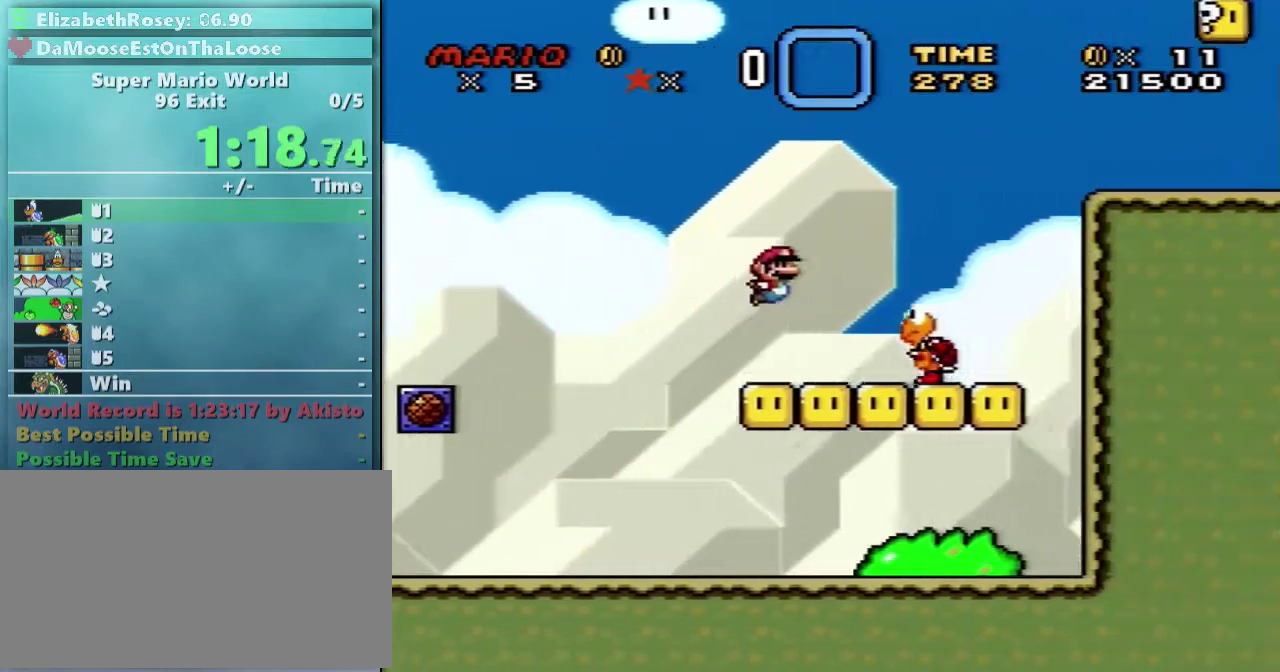
{"buttons": ["Y"], "events": [[100, "B", "down"], [350, "B", "up"]]}
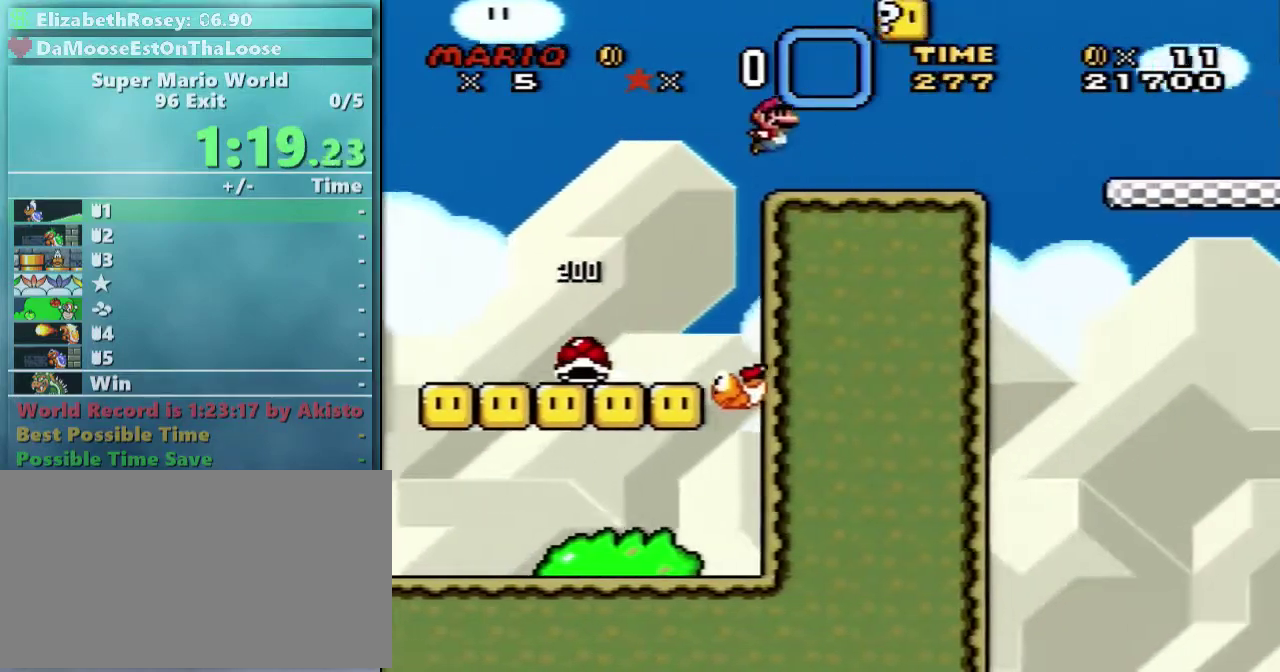
{"buttons": ["B", "Y"], "events": [[200, "B", "down"], [350, "B", "up"], [450, "B", "down"]]}
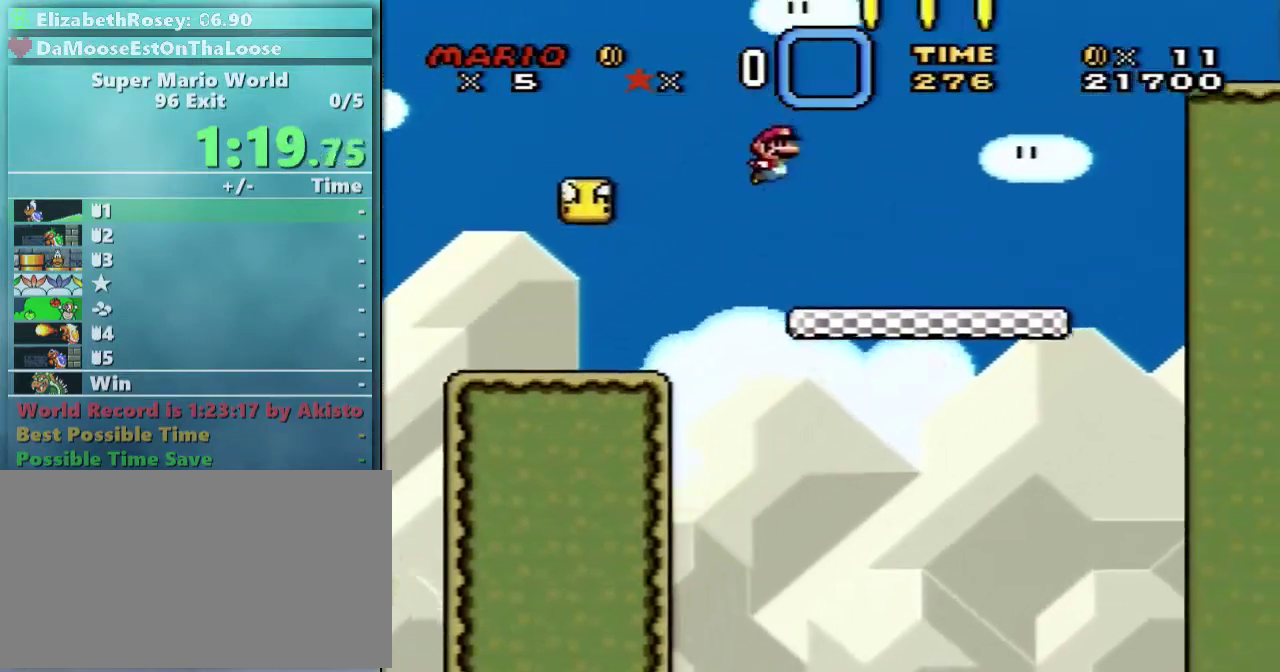
{"buttons": ["B", "Y"], "events": [[200, "B", "up"], [400, "B", "down"]]}
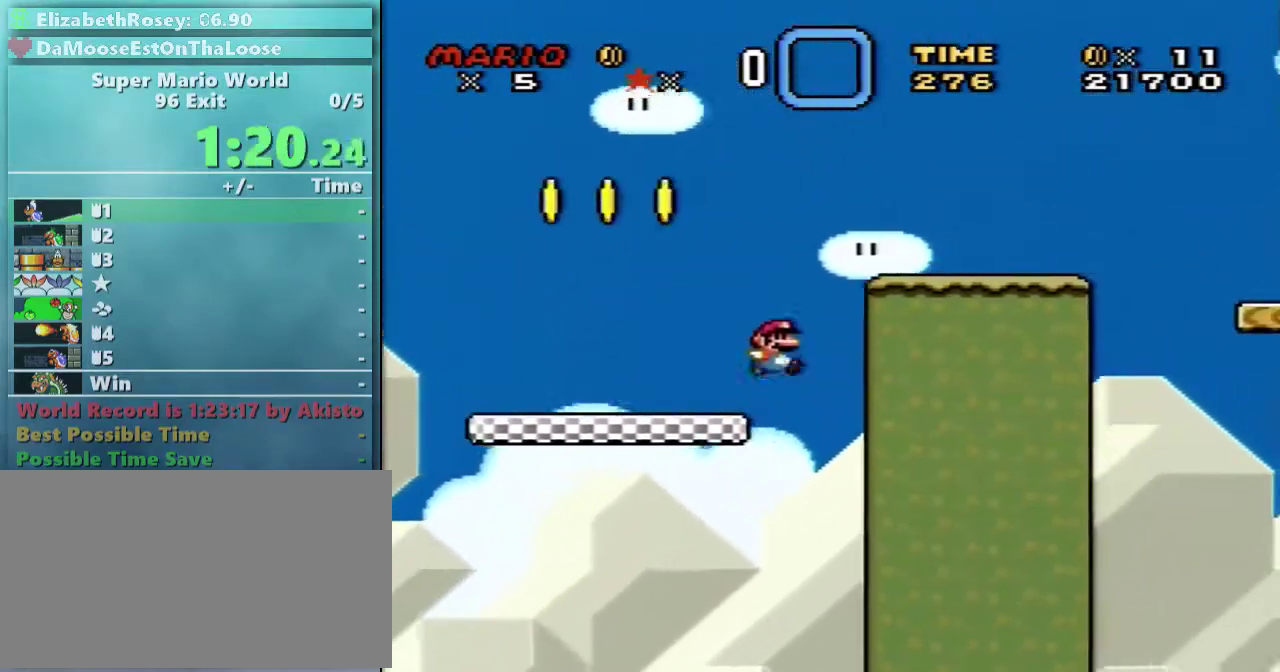
{"buttons": ["Y"], "events": [[400, "B", "up"]]}
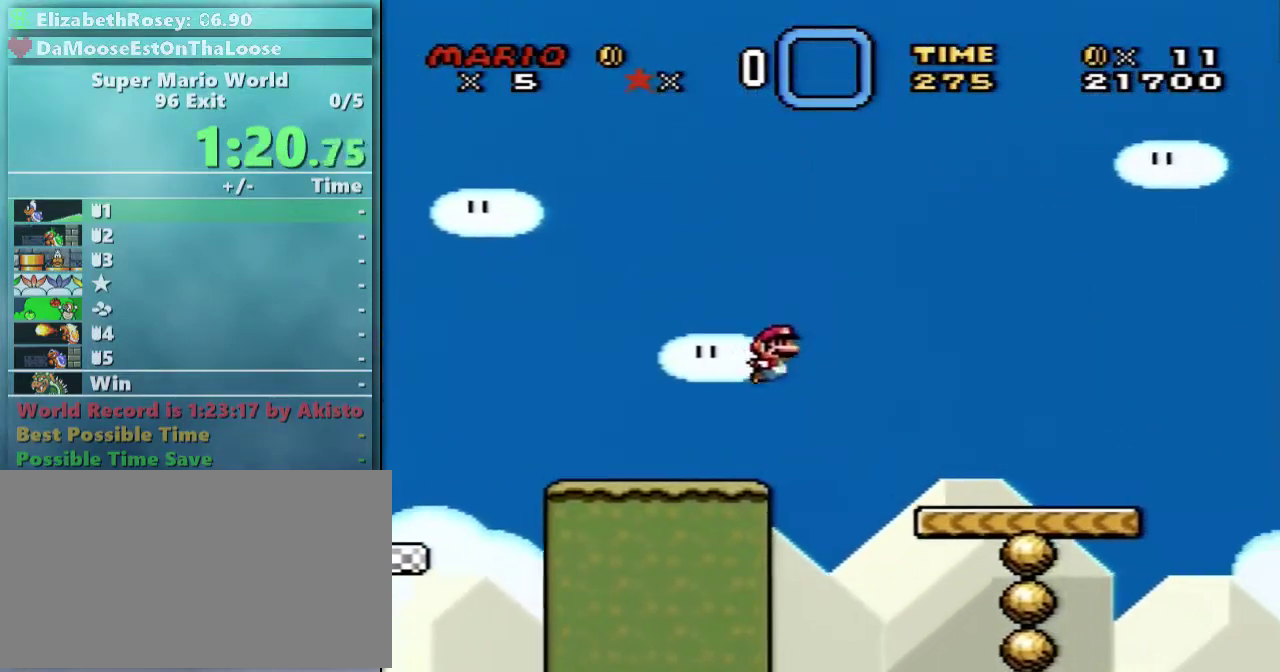
{"buttons": ["A", "X"], "events": [[200, "X", "down"], [200, "Y", "up"], [500, "A", "down"]]}